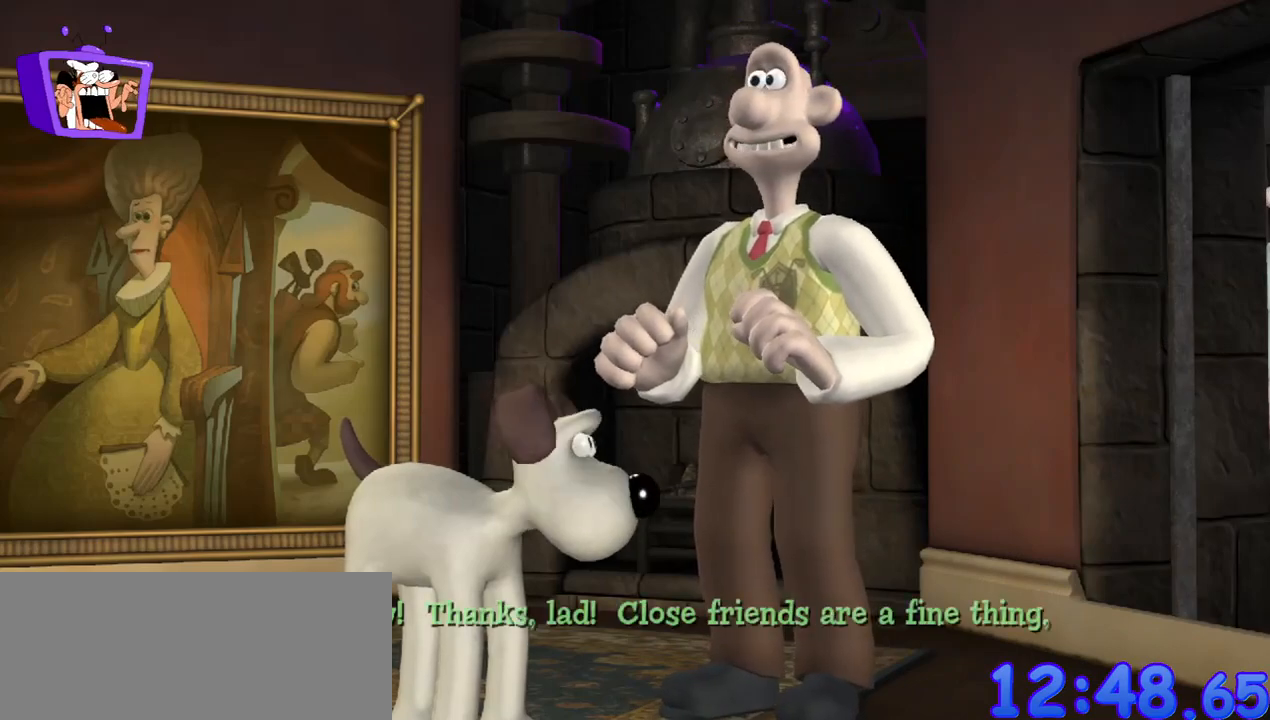
Gameplay with keyboard and mouse; each line is a JSON object with the keys and mouse buttons held at the frame after it. "events" lists presses ("down") and releases ("up") of "a", "alt_l", "alt_r", "c", "ctrl", "d", "down", "e", "equals", "escape", "f", "q", "return", "s", "shift", "space", "up", "w", "x", "mouse_left" and "mouse_right" between this image and that frame as [ms after this image, input, new state], when the widget could be followed in between. "mouse_left", "mouse_right" = the "left", "right" buttons of the "mouse" list. No other keys are recorded. Mouse movement is not recorded.
{"keys": ["f"], "mouse": [], "events": [[333, "f", "down"]]}
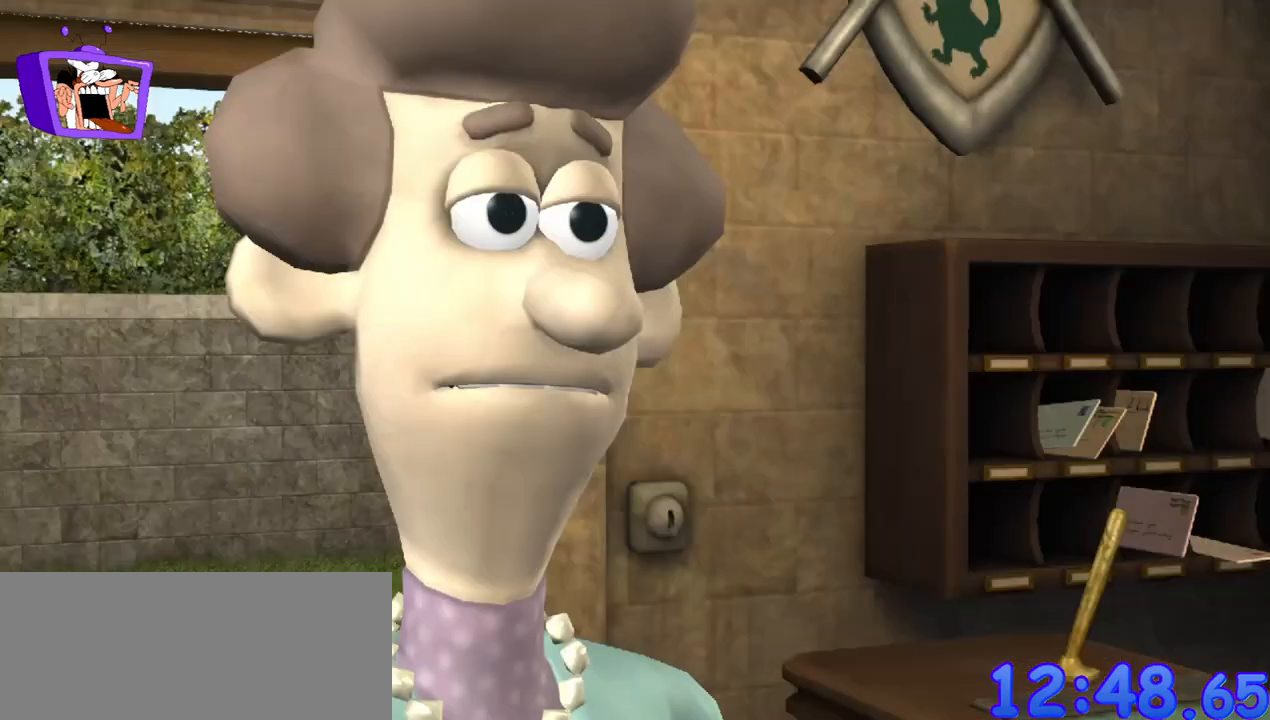
{"keys": ["f"], "mouse": [], "events": [[217, "alt_r", "down"], [267, "alt_r", "up"], [450, "alt_r", "down"], [500, "alt_r", "up"]]}
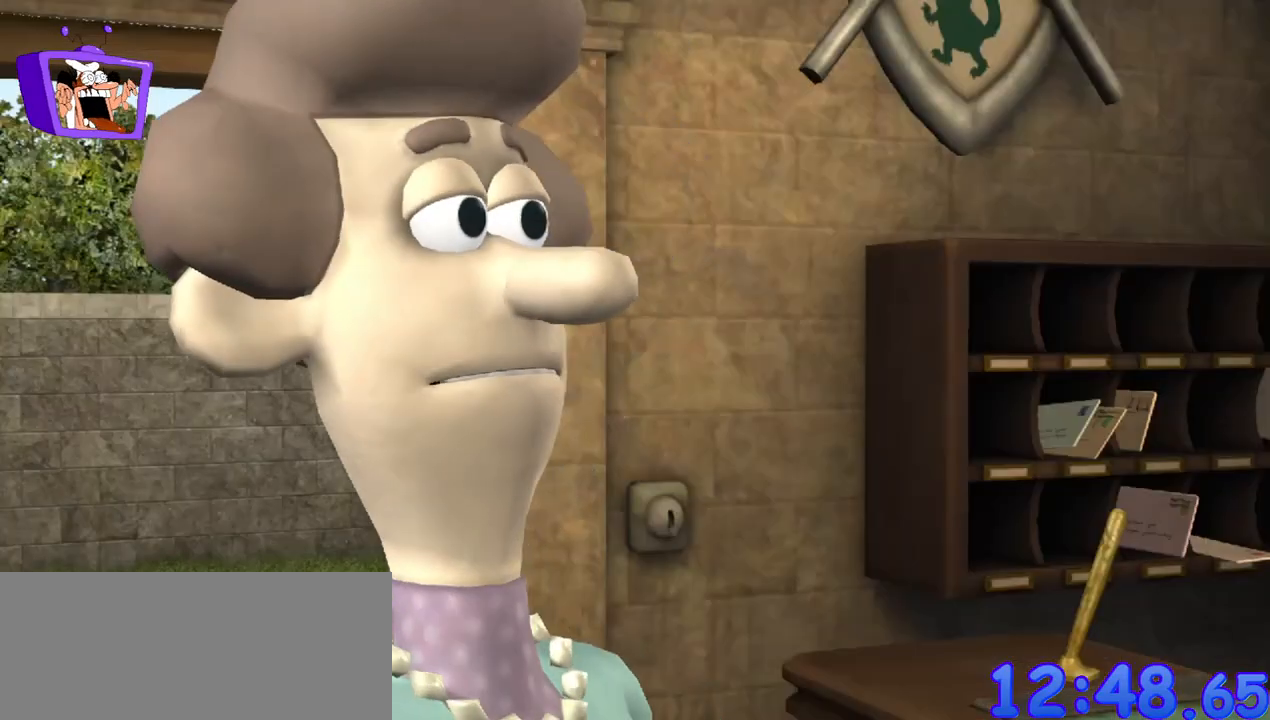
{"keys": ["ctrl", "f"], "mouse": [], "events": [[183, "ctrl", "down"], [233, "ctrl", "up"], [417, "alt_r", "down"], [467, "alt_r", "up"], [467, "ctrl", "down"]]}
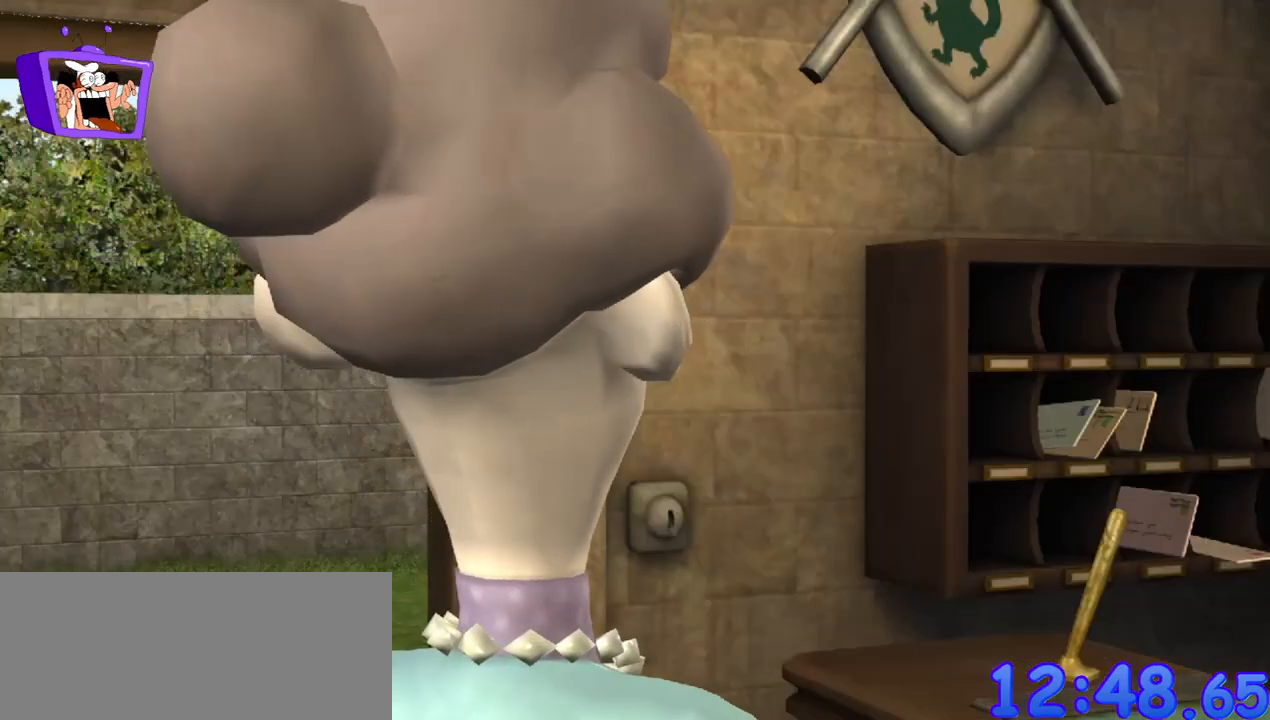
{"keys": [], "mouse": [], "events": [[17, "ctrl", "up"], [433, "f", "up"]]}
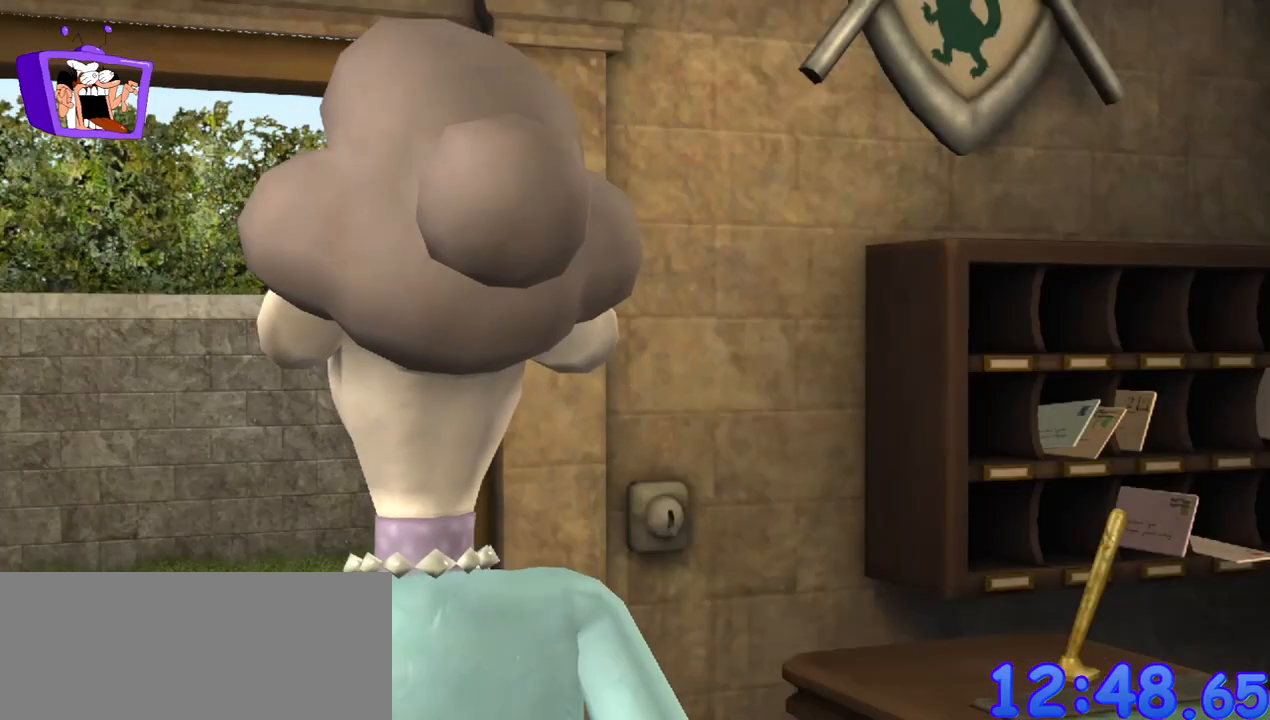
{"keys": [], "mouse": [], "events": []}
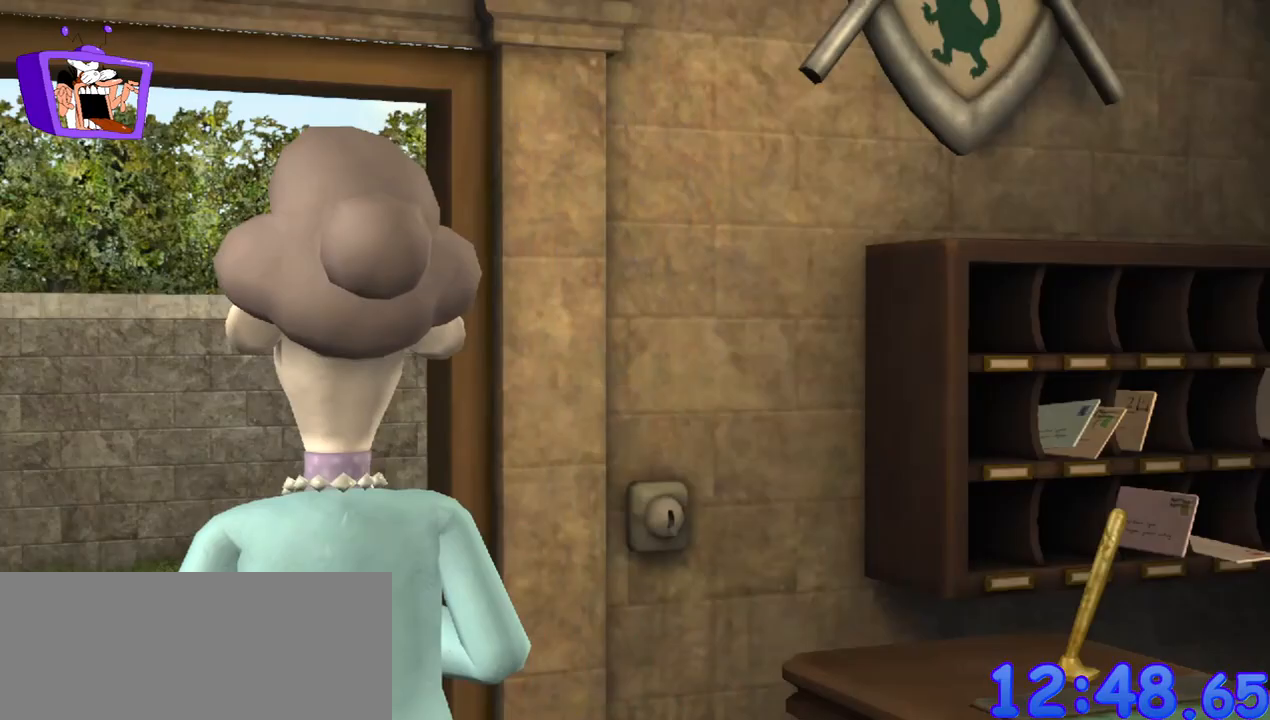
{"keys": [], "mouse": [], "events": []}
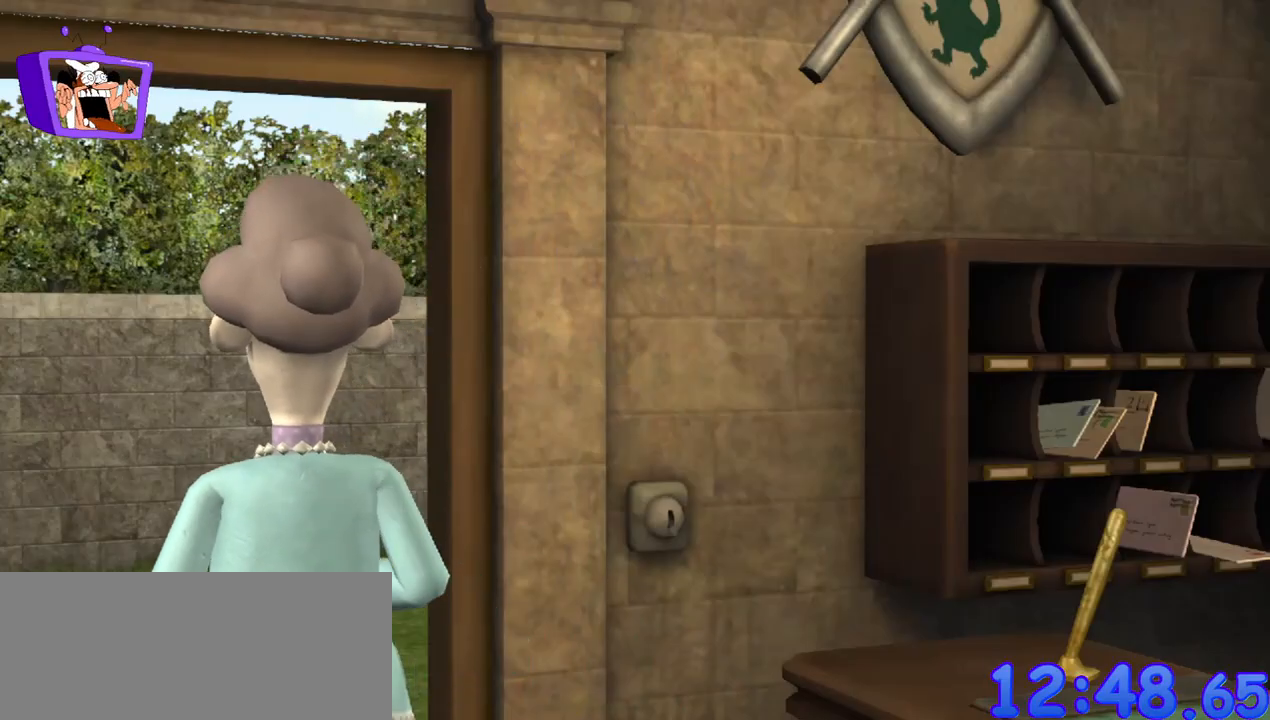
{"keys": [], "mouse": [], "events": []}
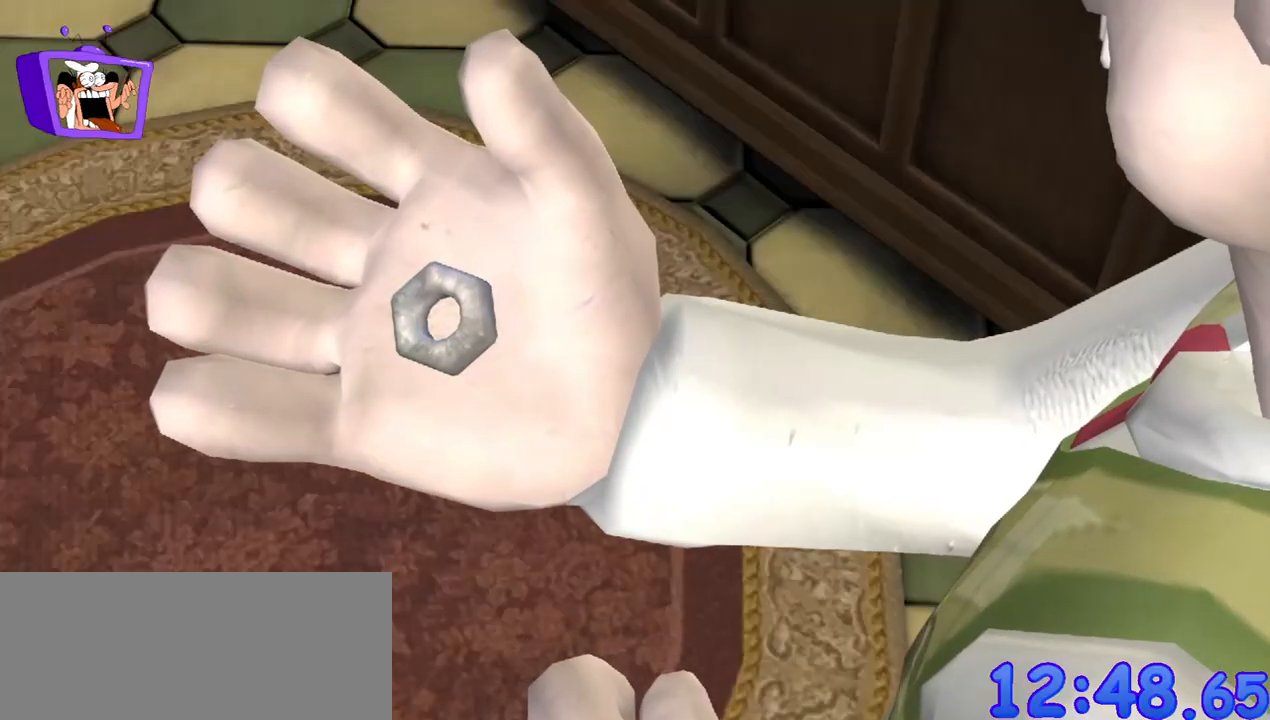
{"keys": [], "mouse": [], "events": []}
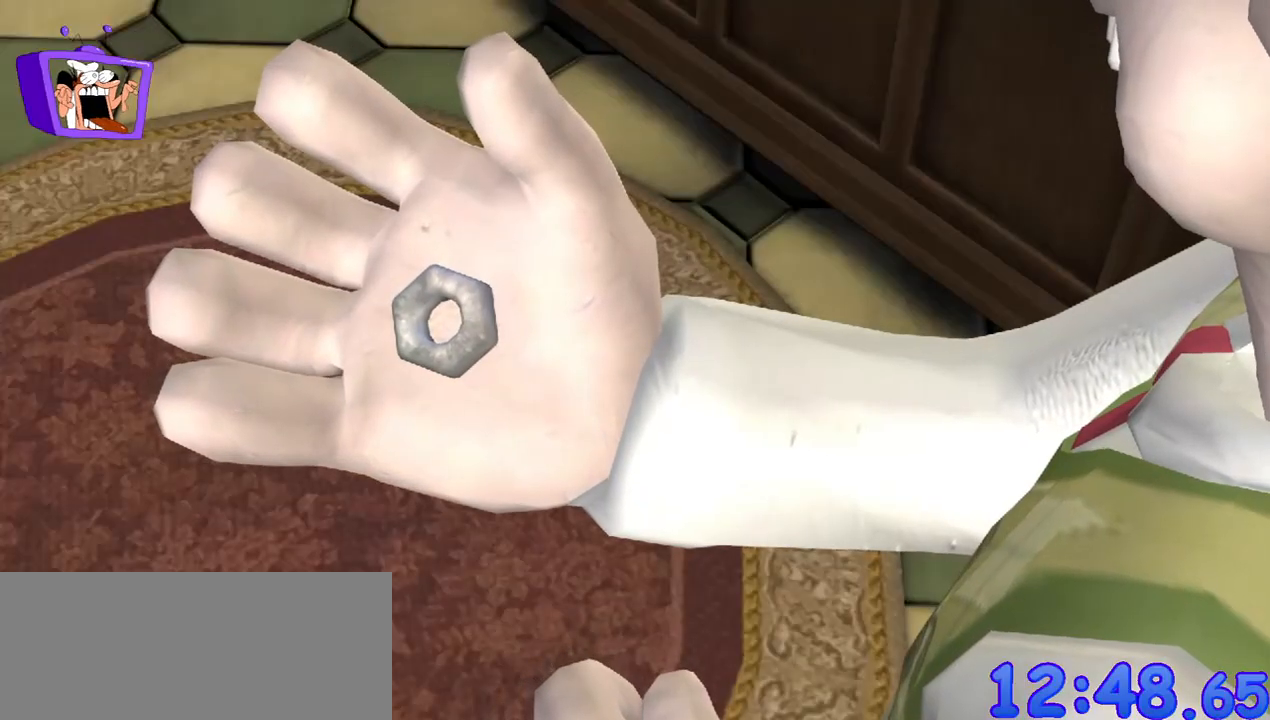
{"keys": [], "mouse": [], "events": []}
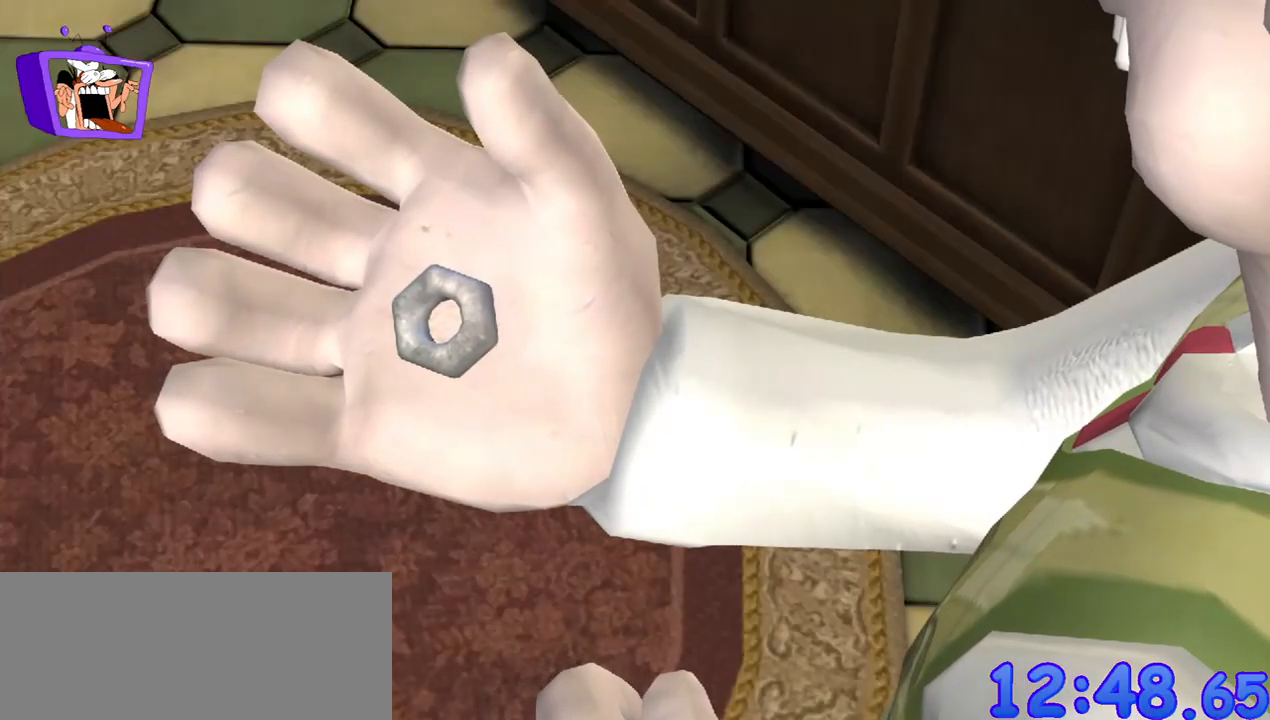
{"keys": [], "mouse": [], "events": []}
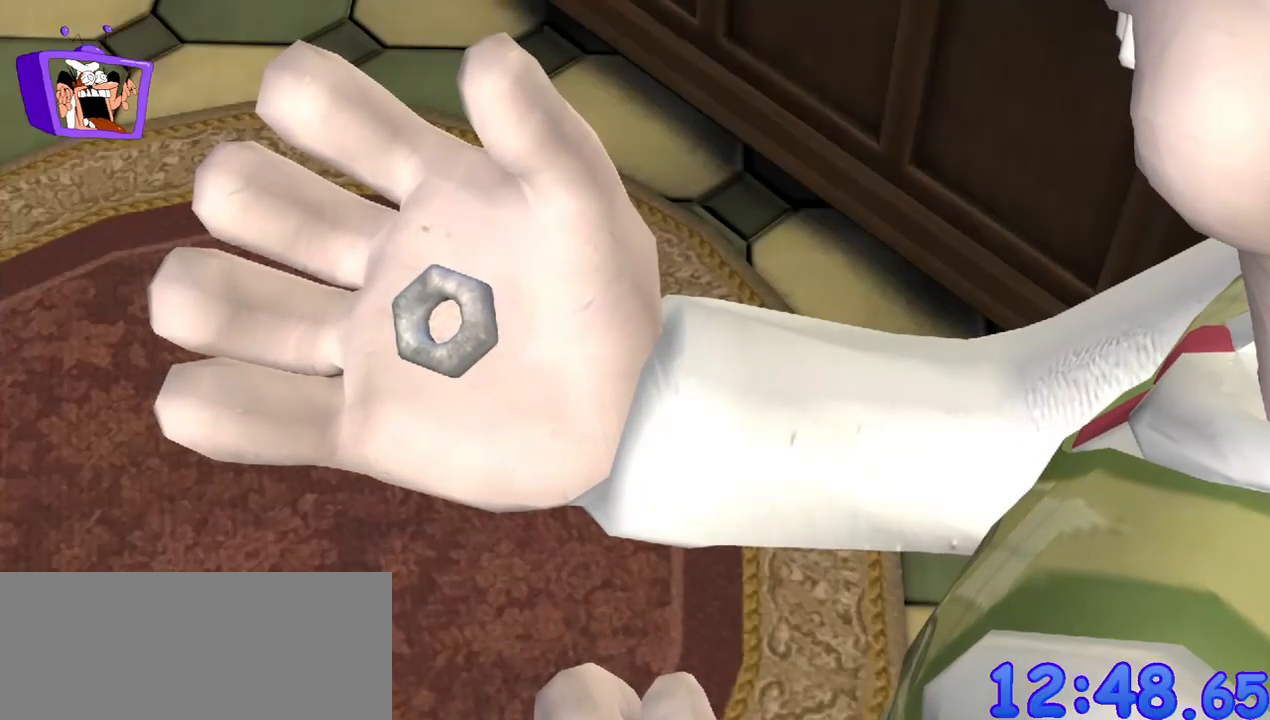
{"keys": [], "mouse": [], "events": []}
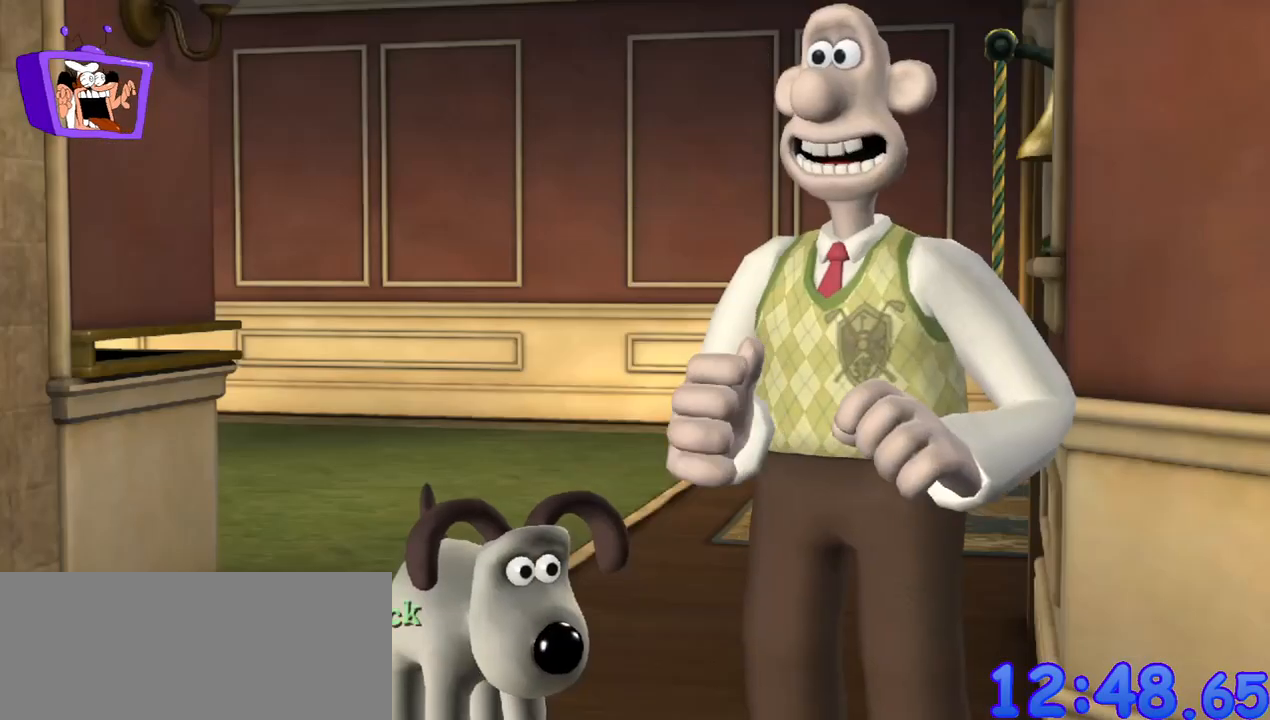
{"keys": ["f"], "mouse": [], "events": [[50, "f", "down"], [133, "ctrl", "down"], [183, "ctrl", "up"], [317, "alt_r", "down"], [317, "ctrl", "down"], [367, "alt_r", "up"], [367, "ctrl", "up"]]}
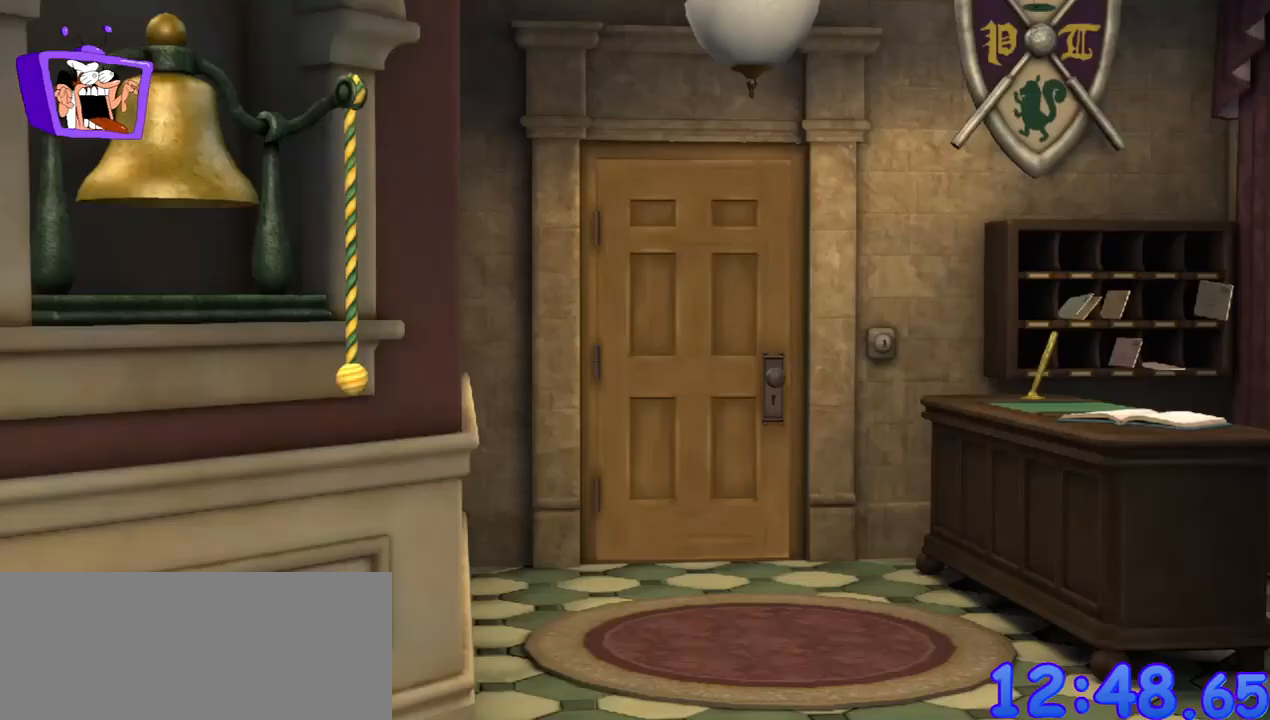
{"keys": [], "mouse": [], "events": [[250, "f", "up"]]}